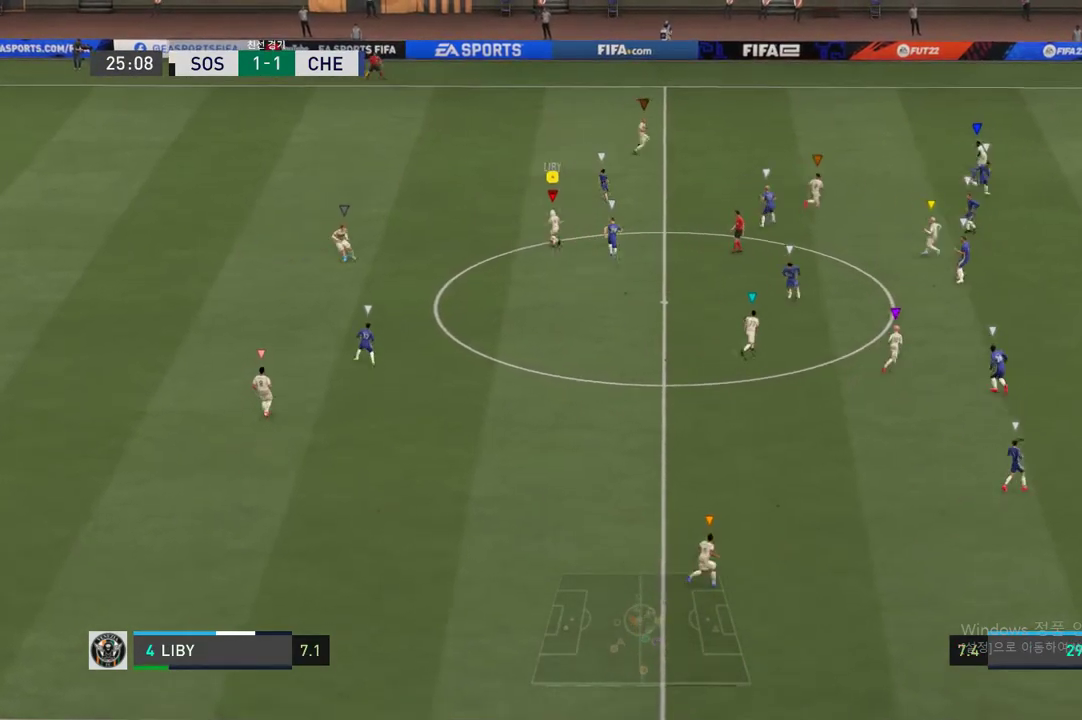
Gameplay with a controller (Xbox layout); each line is a JSON object with the inputs held at the frame after it. "events" lists button and stick changes between this image and that frame as [ms after this image, input, new state], when the widget could be followed in between. Not read: L3 R2 R3.
{"buttons": [], "left_stick": "up-right", "right_stick": "center", "events": [[101, "left_stick", "up"], [421, "left_stick", "up-right"]]}
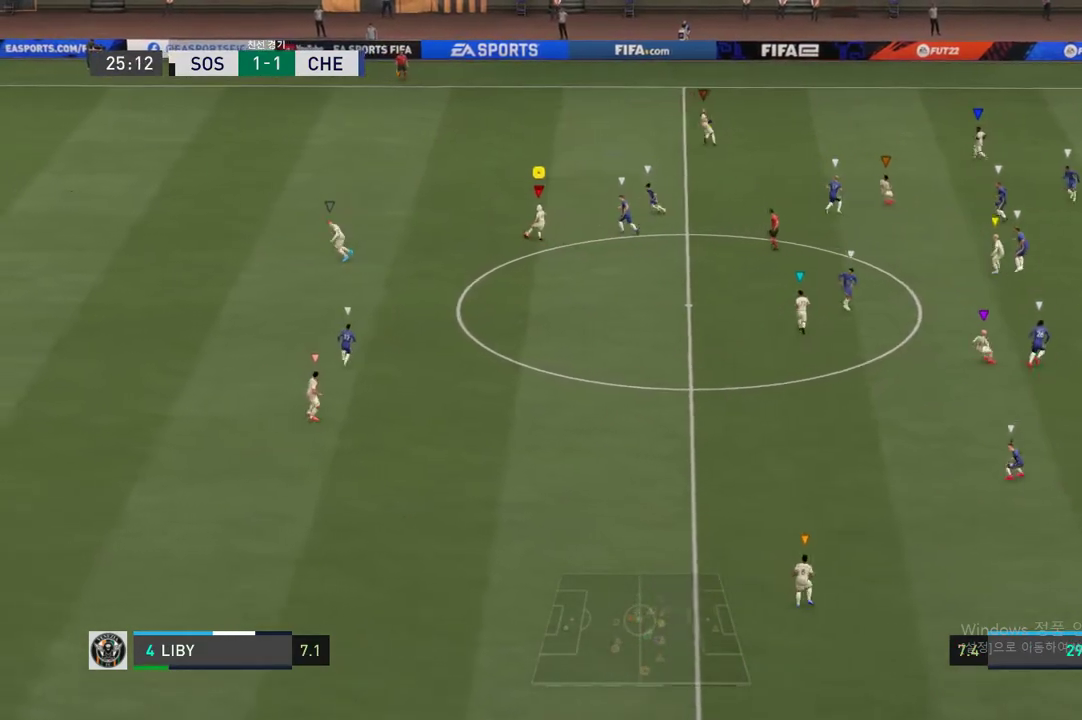
{"buttons": [], "left_stick": "up-left", "right_stick": "center", "events": [[169, "left_stick", "up"], [287, "left_stick", "up-left"]]}
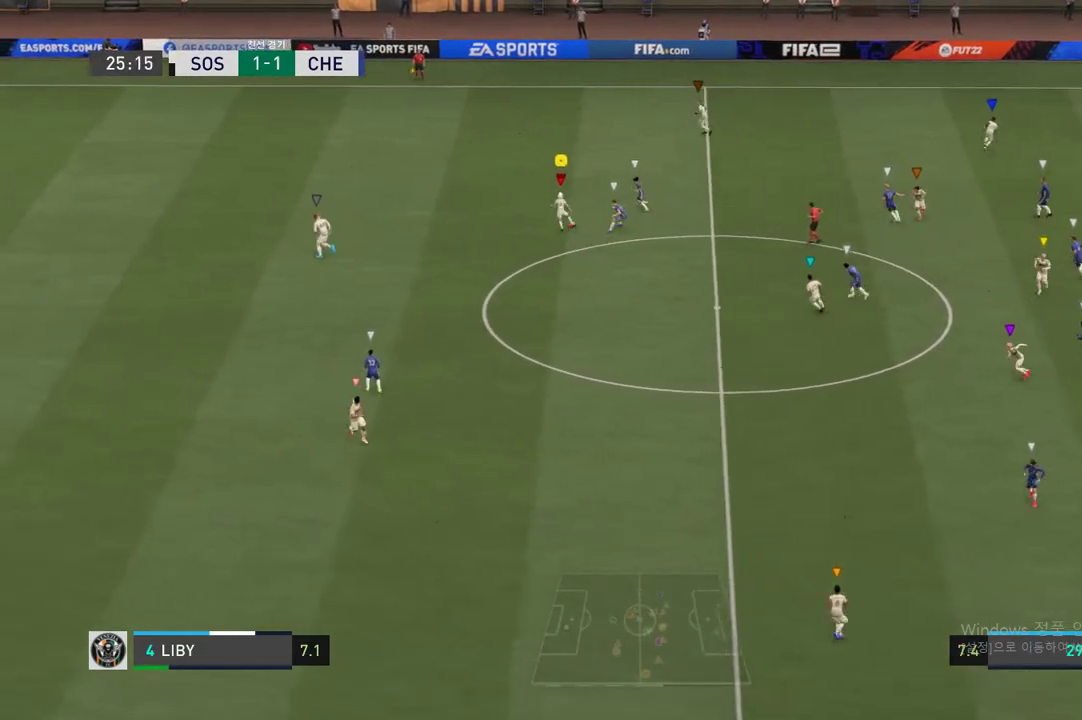
{"buttons": [], "left_stick": "down", "right_stick": "center", "events": [[118, "left_stick", "left"], [152, "A", "down"], [220, "left_stick", "down-left"], [321, "A", "up"], [371, "left_stick", "down"]]}
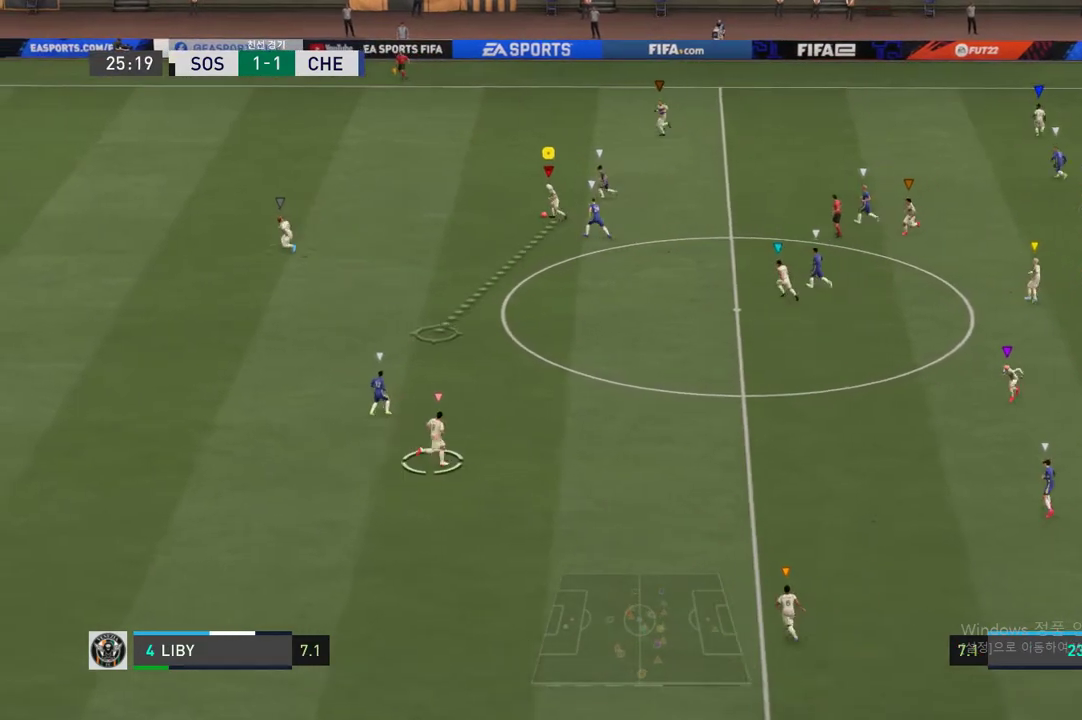
{"buttons": [], "left_stick": "down", "right_stick": "center", "events": []}
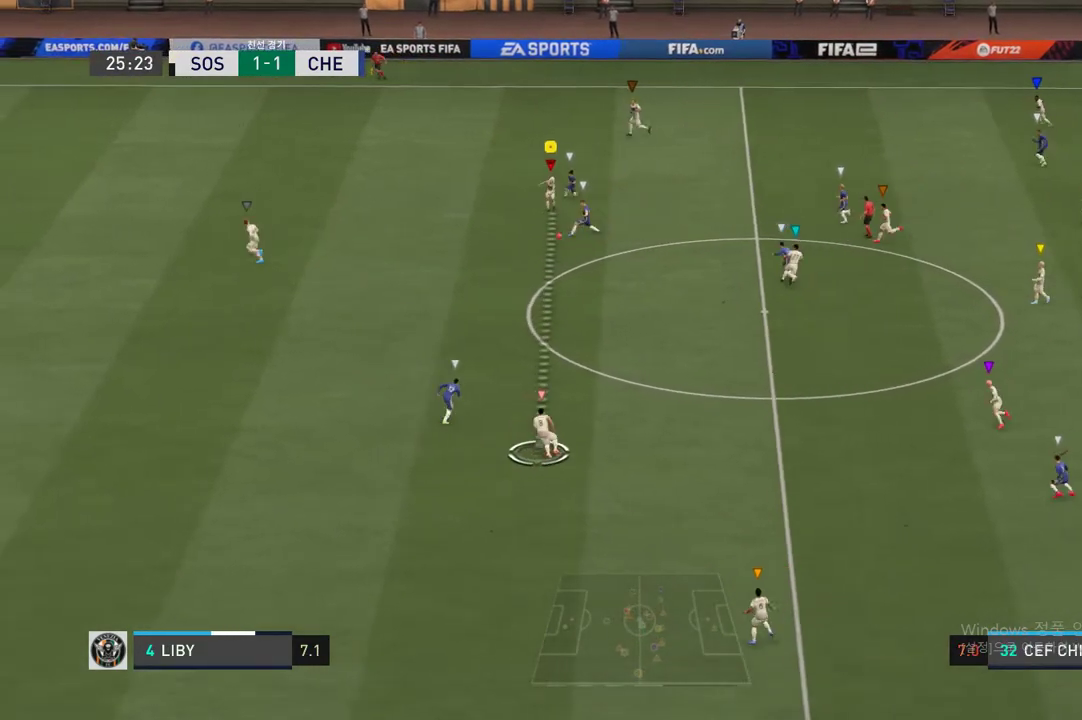
{"buttons": [], "left_stick": "down-left", "right_stick": "center", "events": [[253, "left_stick", "down-left"]]}
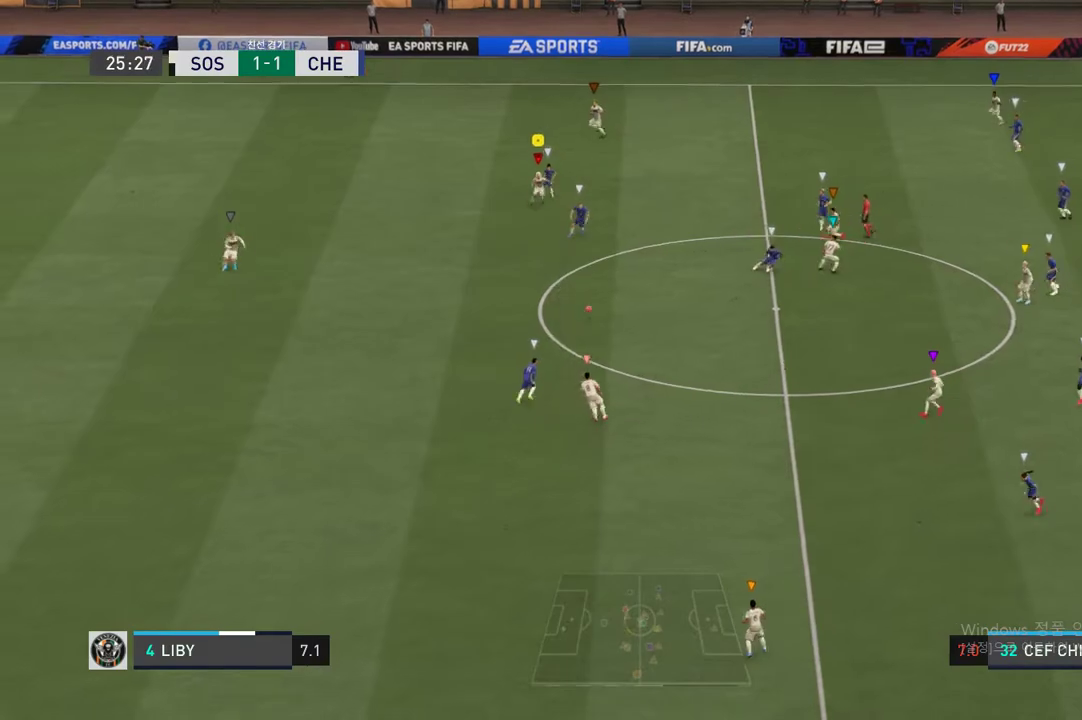
{"buttons": [], "left_stick": "down-left", "right_stick": "center", "events": []}
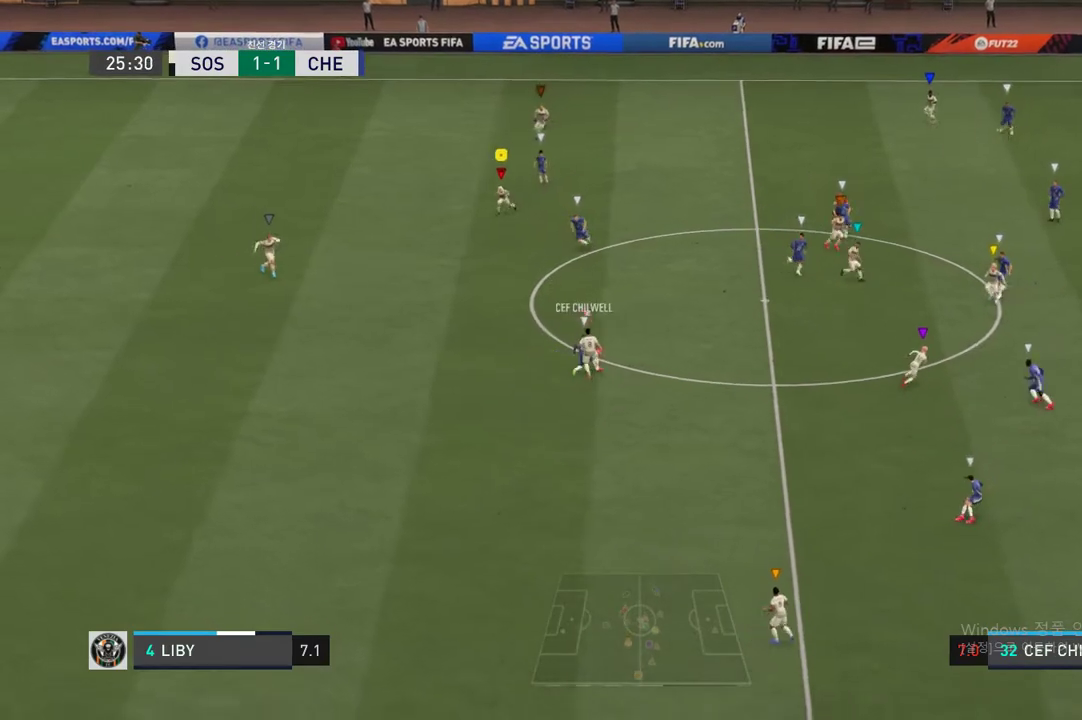
{"buttons": [], "left_stick": "down-left", "right_stick": "center", "events": []}
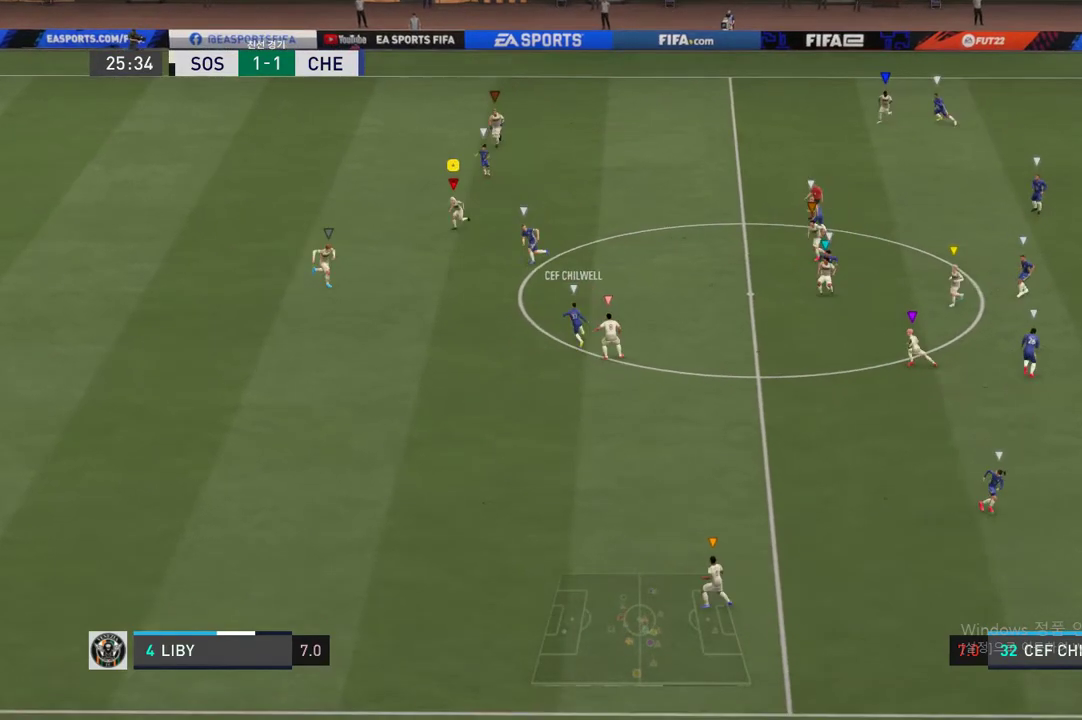
{"buttons": [], "left_stick": "down", "right_stick": "center", "events": [[68, "left_stick", "center"], [253, "left_stick", "down"]]}
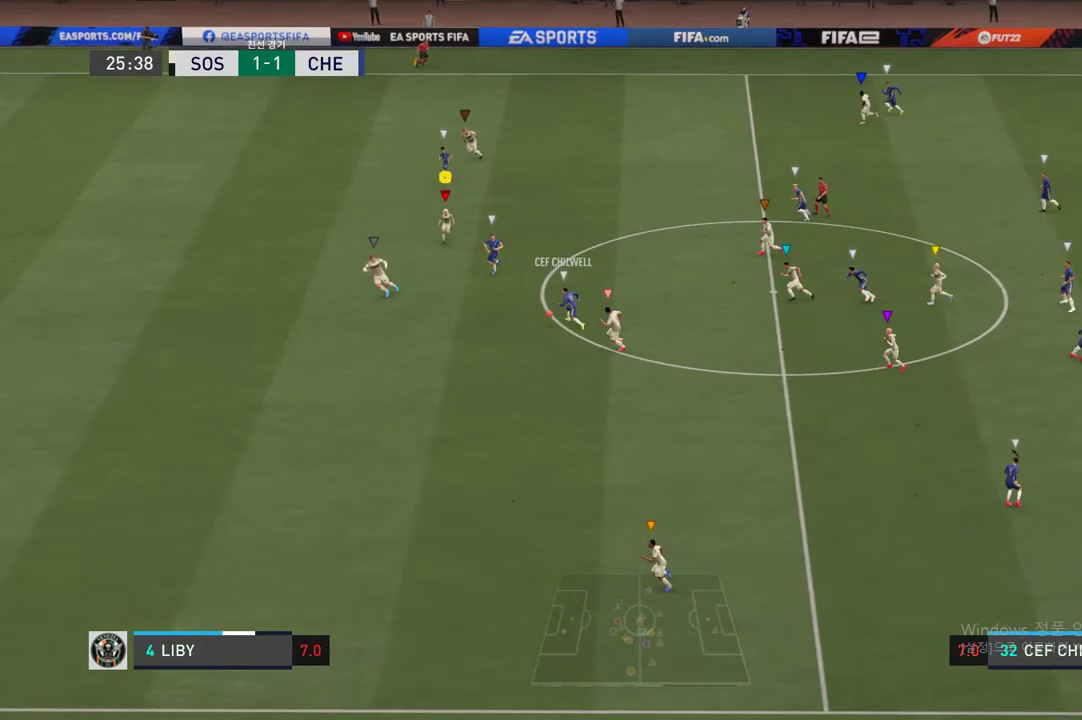
{"buttons": [], "left_stick": "down-left", "right_stick": "center", "events": [[169, "left_stick", "down-left"]]}
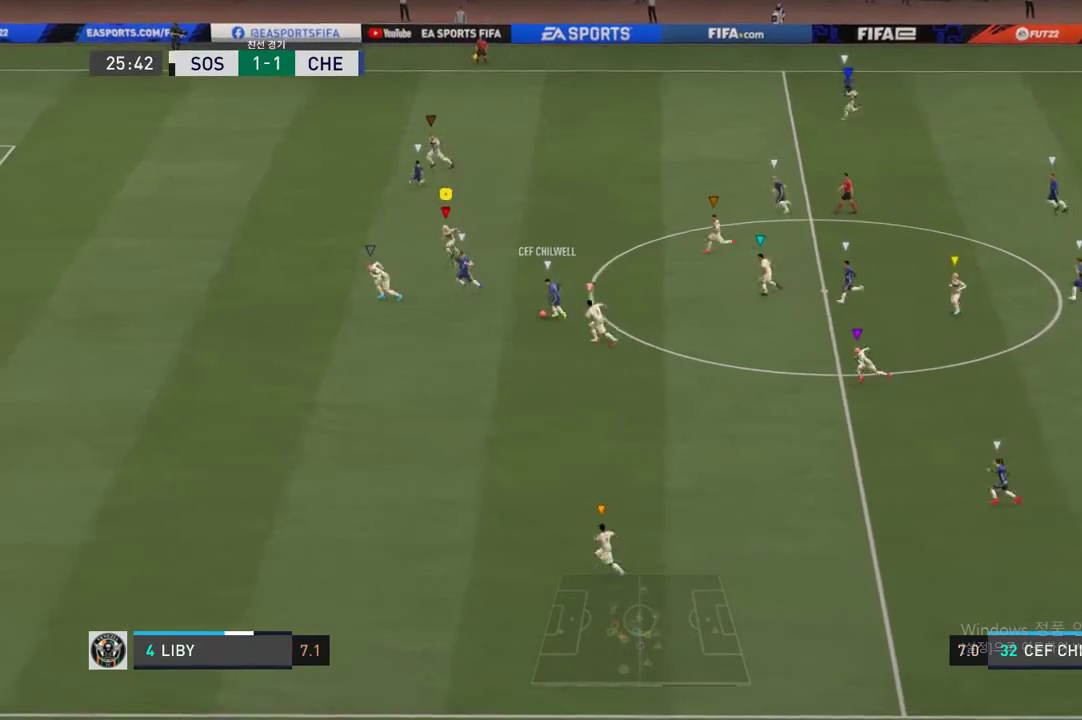
{"buttons": [], "left_stick": "down-left", "right_stick": "center", "events": []}
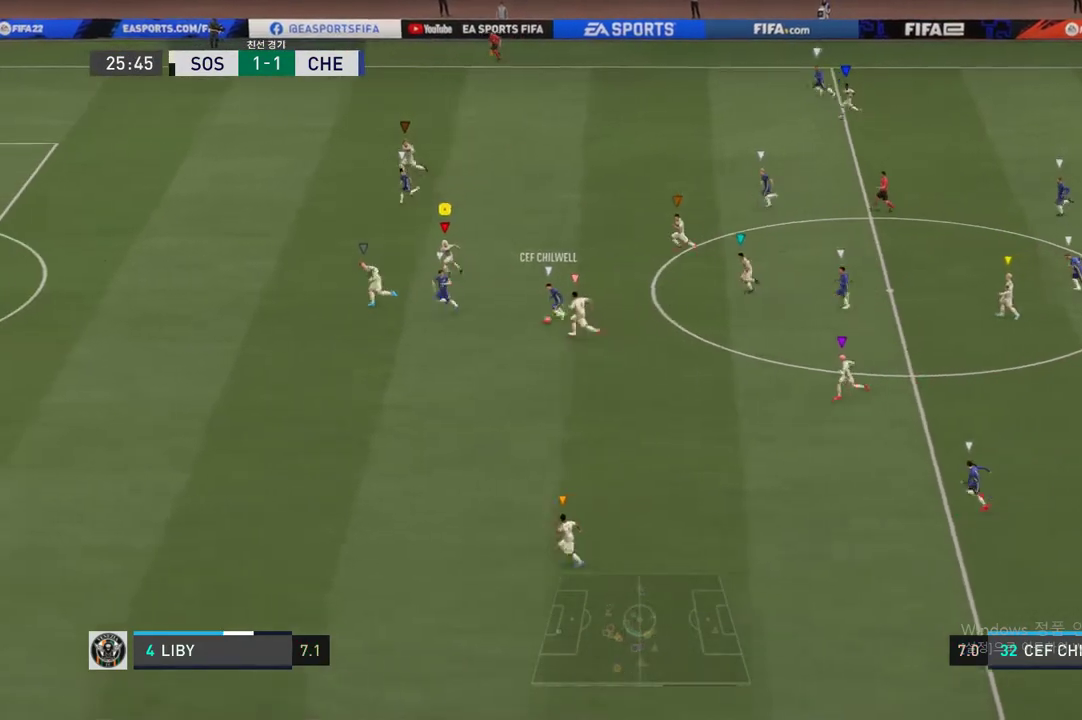
{"buttons": [], "left_stick": "down-left", "right_stick": "center", "events": []}
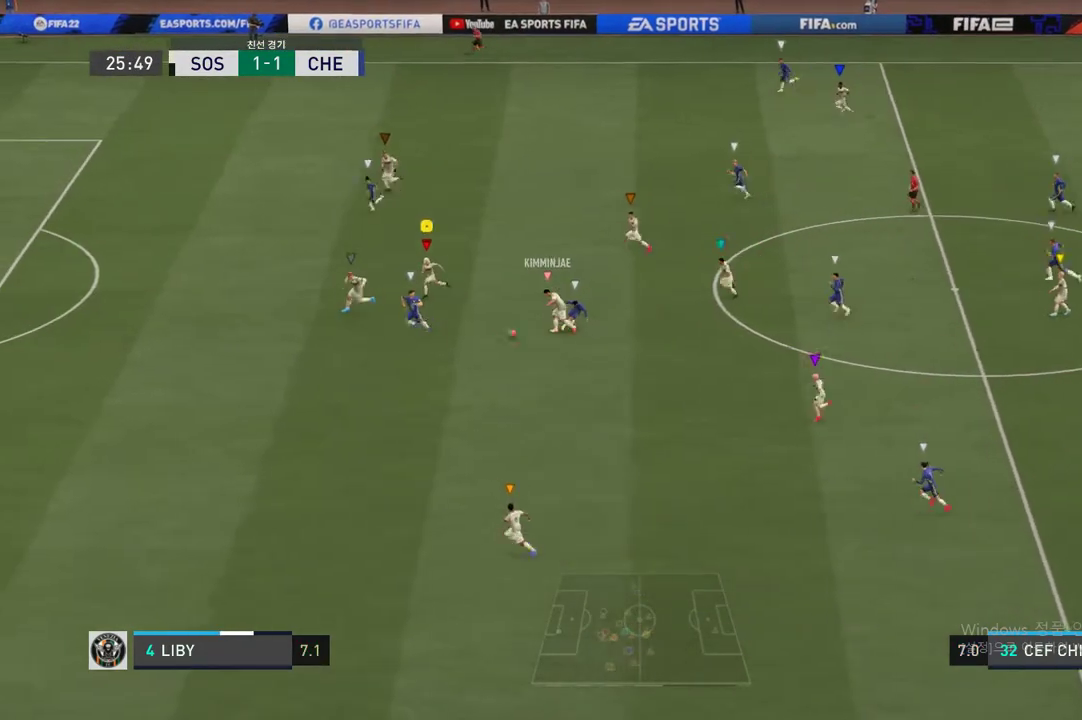
{"buttons": [], "left_stick": "down-left", "right_stick": "center", "events": []}
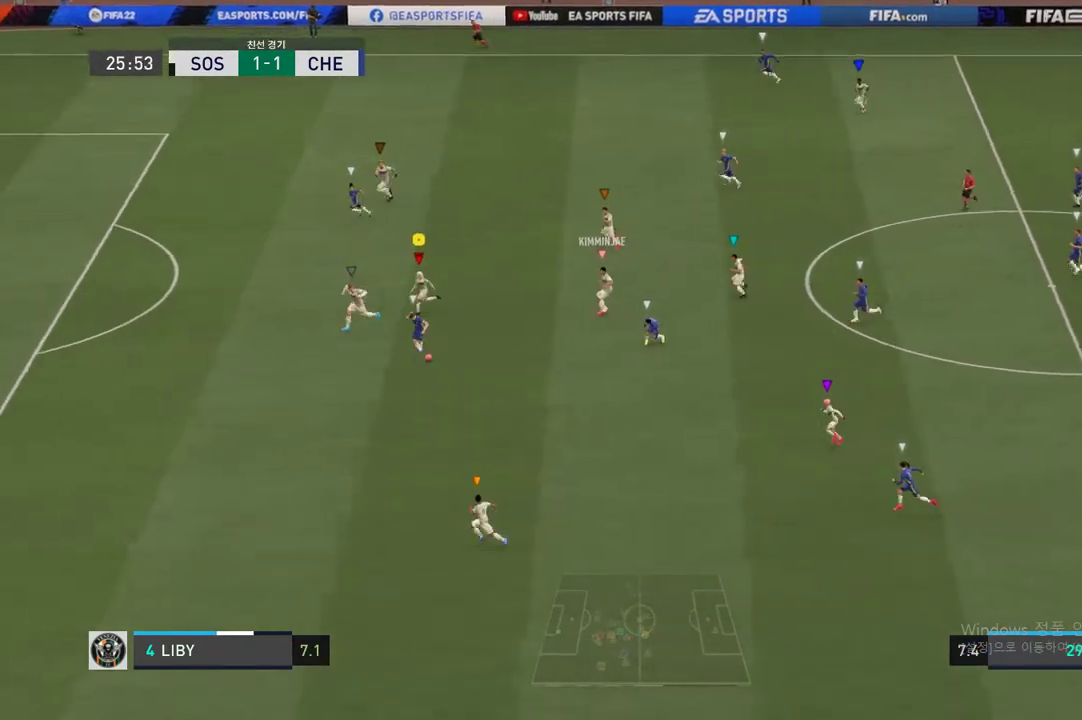
{"buttons": [], "left_stick": "down-left", "right_stick": "center", "events": []}
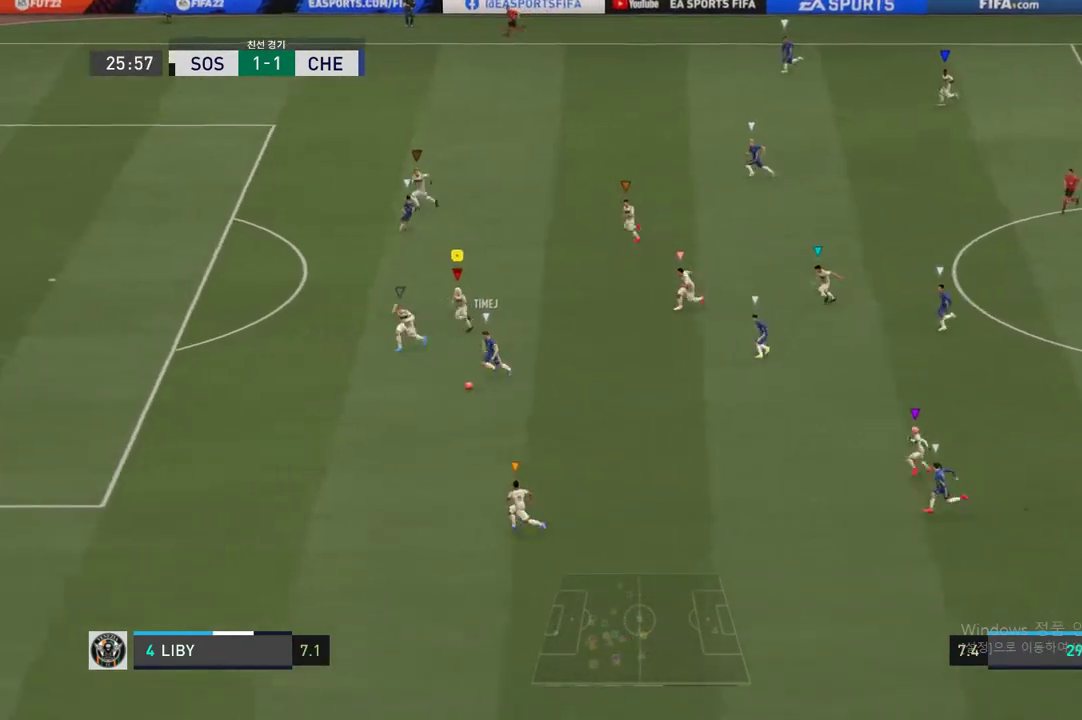
{"buttons": [], "left_stick": "left", "right_stick": "center", "events": [[168, "left_stick", "left"]]}
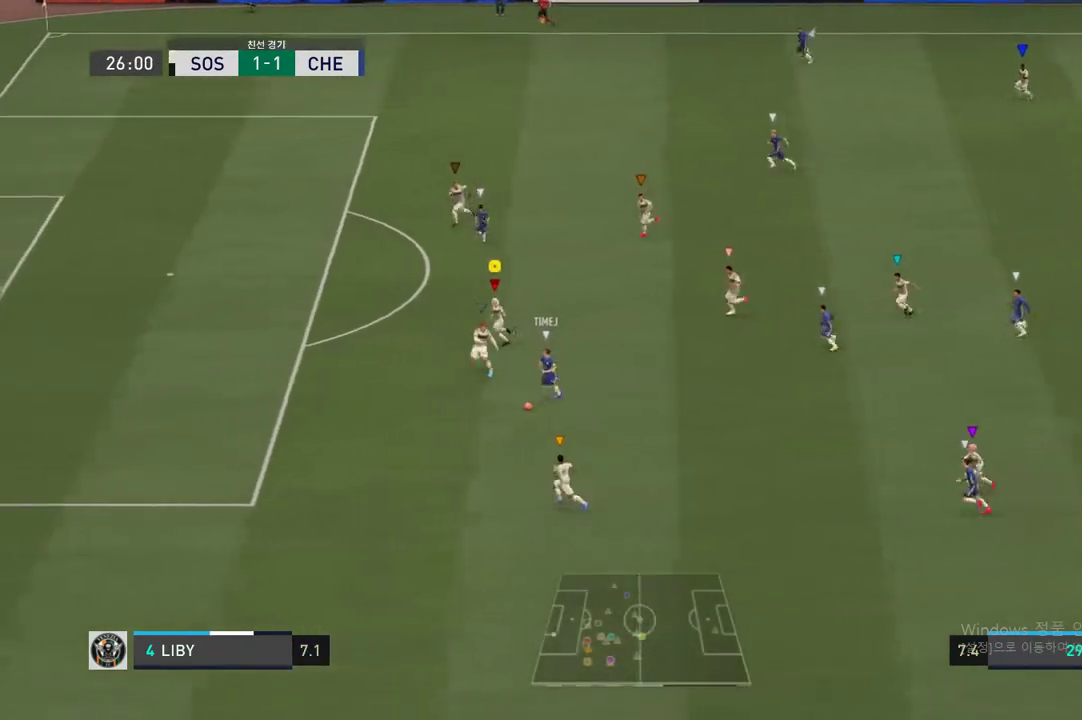
{"buttons": [], "left_stick": "left", "right_stick": "center", "events": []}
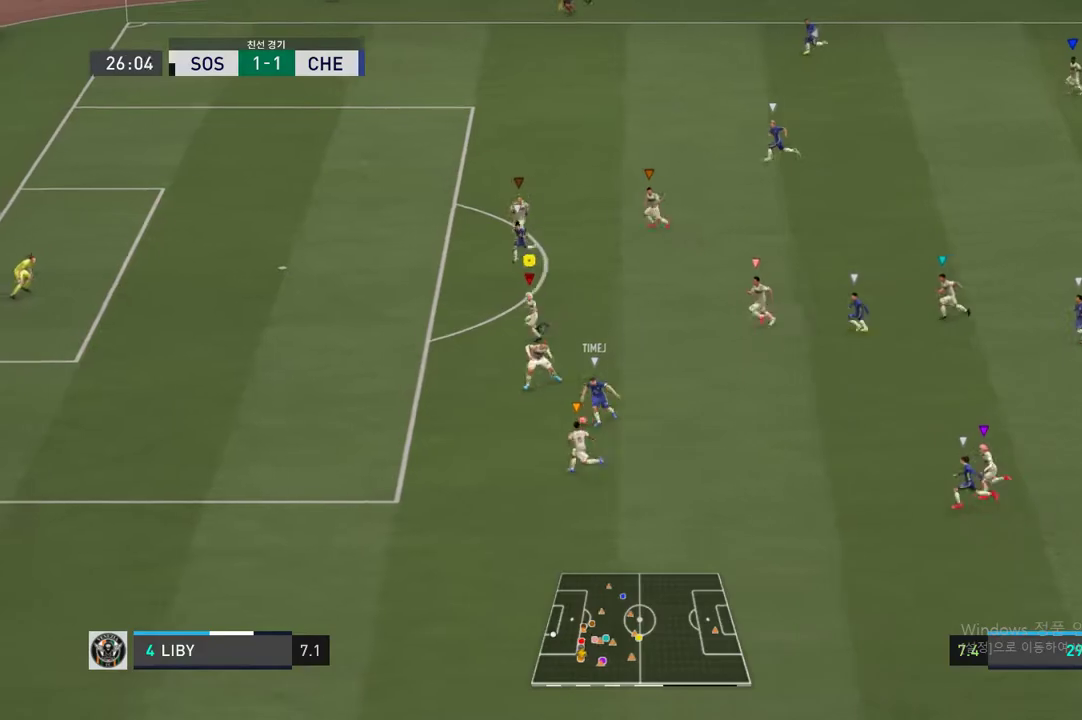
{"buttons": ["L2"], "left_stick": "center", "right_stick": "center", "events": [[354, "left_stick", "center"], [439, "L2", "down"]]}
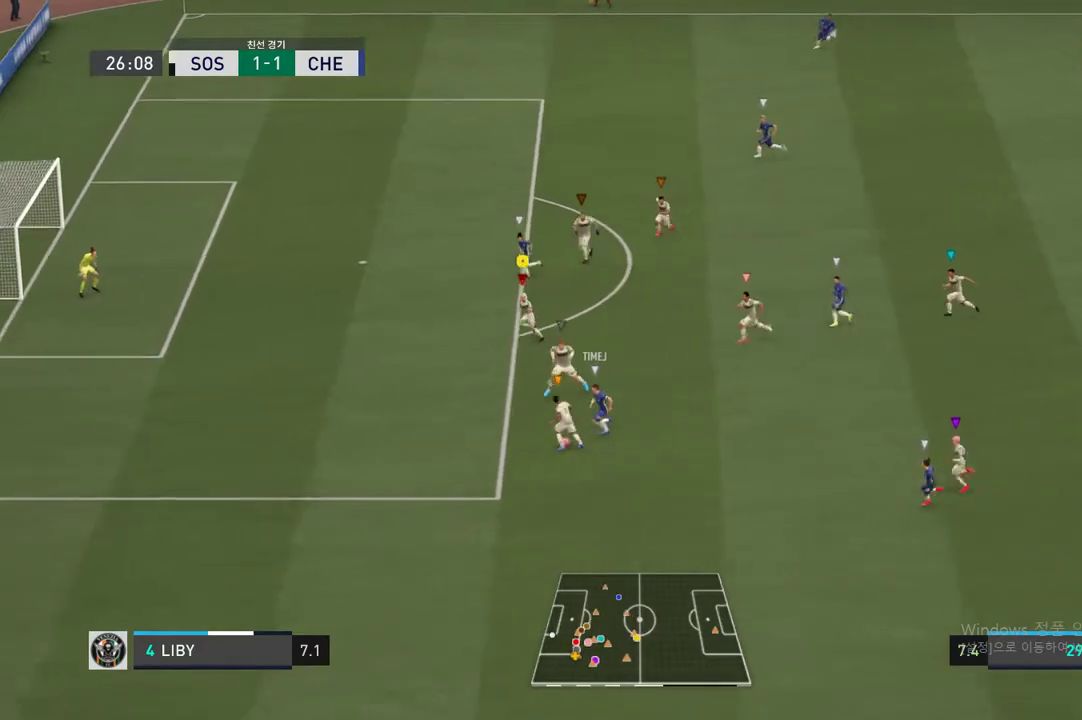
{"buttons": [], "left_stick": "left", "right_stick": "center", "events": [[118, "left_stick", "left"], [304, "L2", "up"]]}
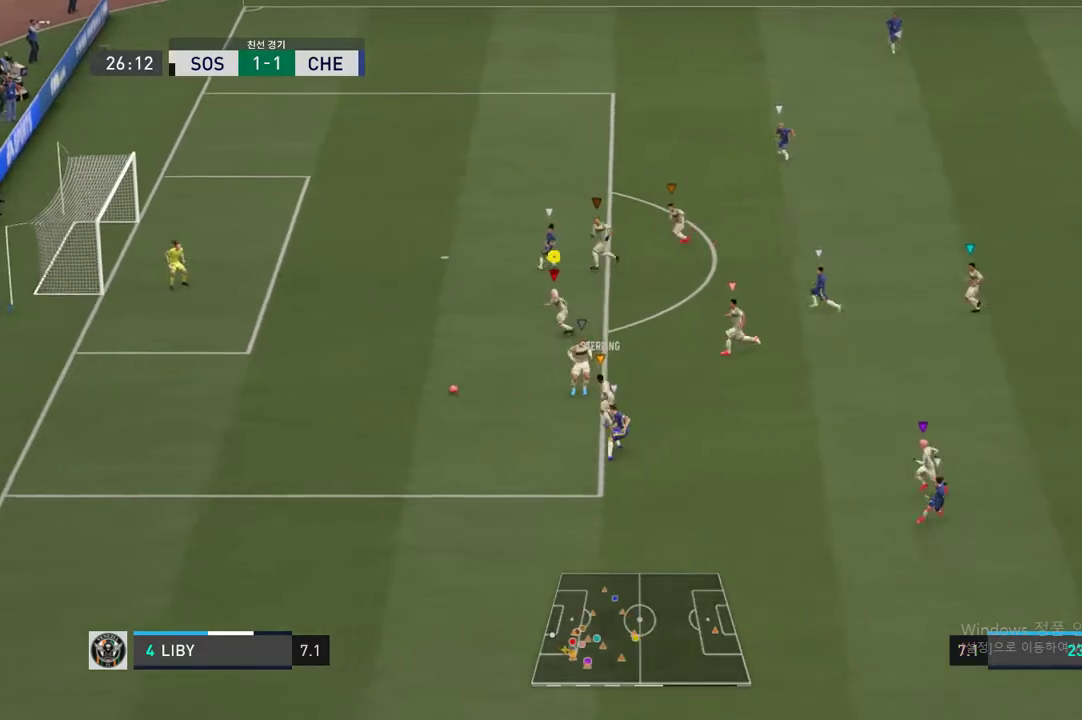
{"buttons": [], "left_stick": "up-left", "right_stick": "center", "events": [[135, "left_stick", "up-left"]]}
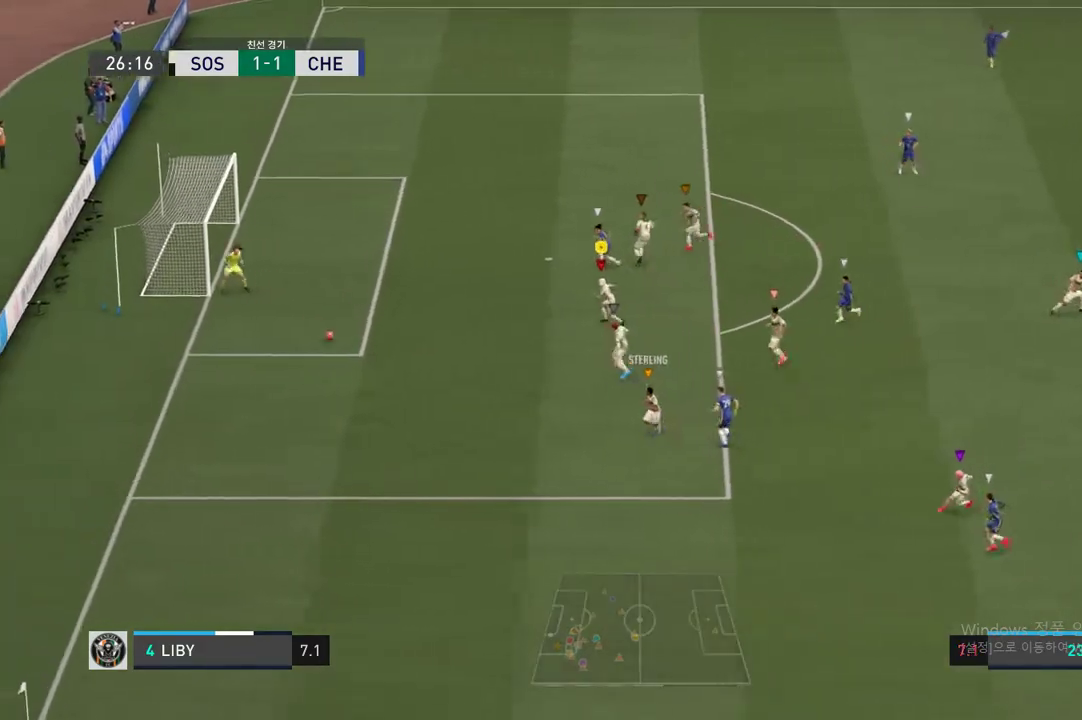
{"buttons": [], "left_stick": "center", "right_stick": "center", "events": [[50, "left_stick", "up-right"], [152, "left_stick", "center"]]}
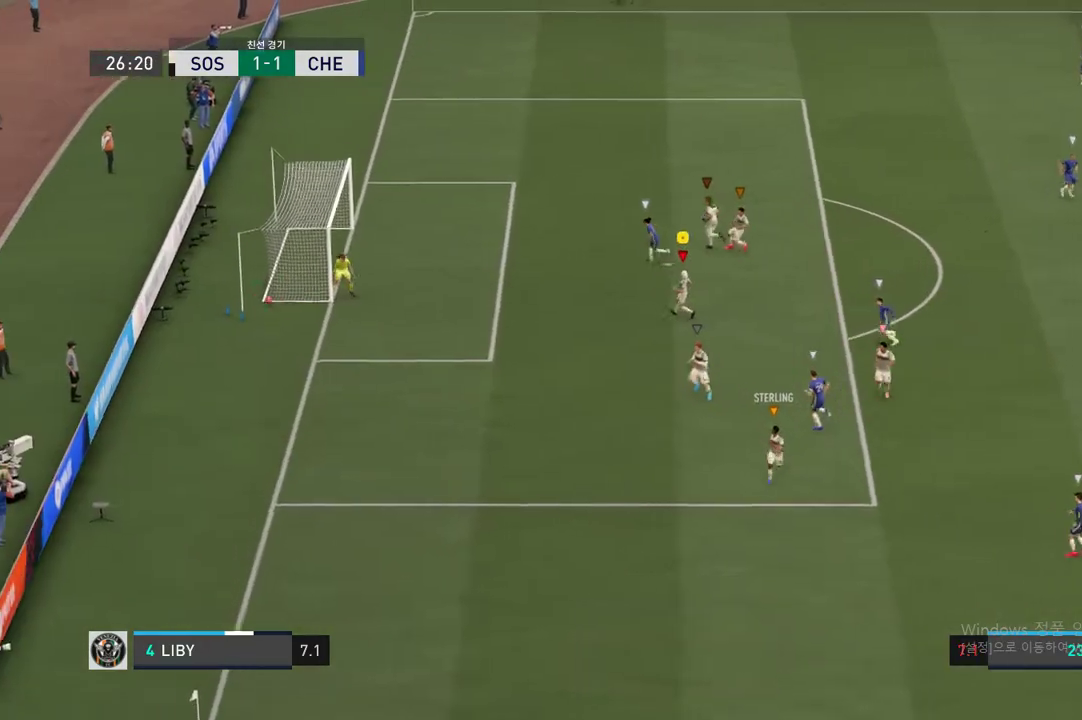
{"buttons": [], "left_stick": "center", "right_stick": "center", "events": []}
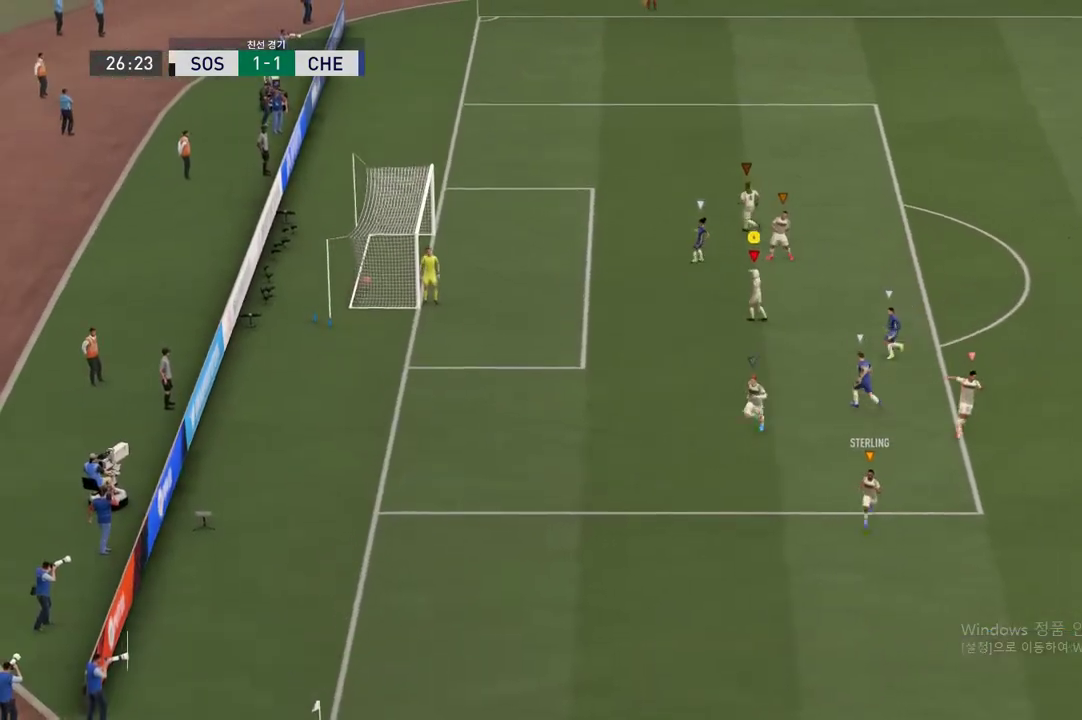
{"buttons": [], "left_stick": "center", "right_stick": "center", "events": []}
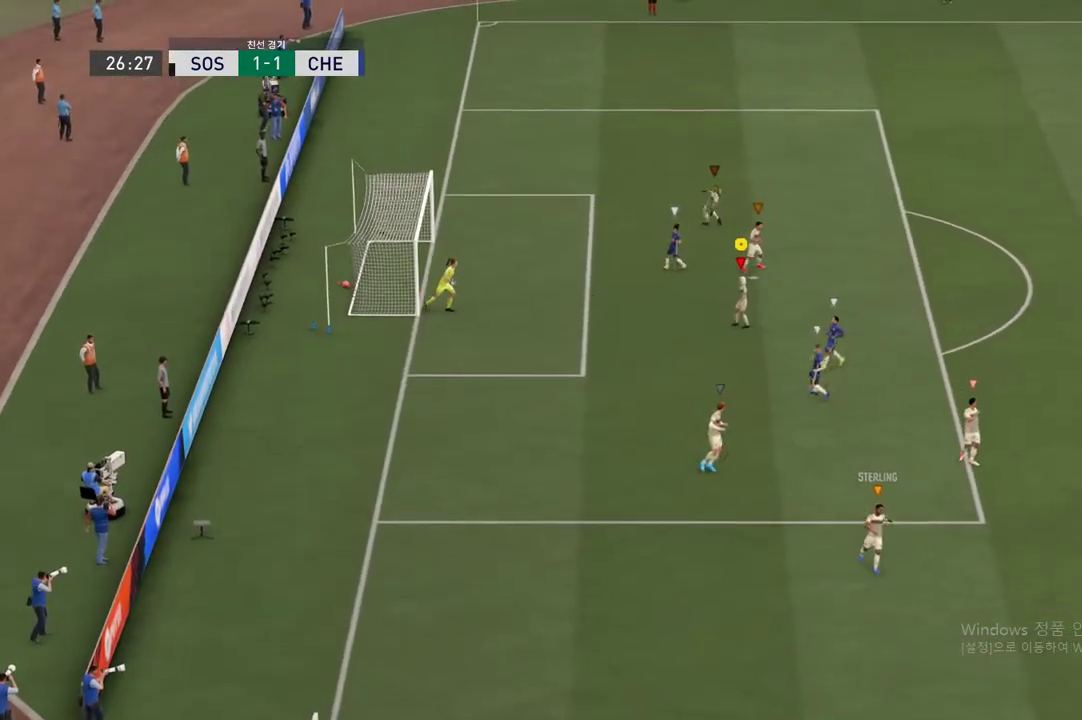
{"buttons": [], "left_stick": "center", "right_stick": "center", "events": [[287, "A", "down"], [438, "A", "up"]]}
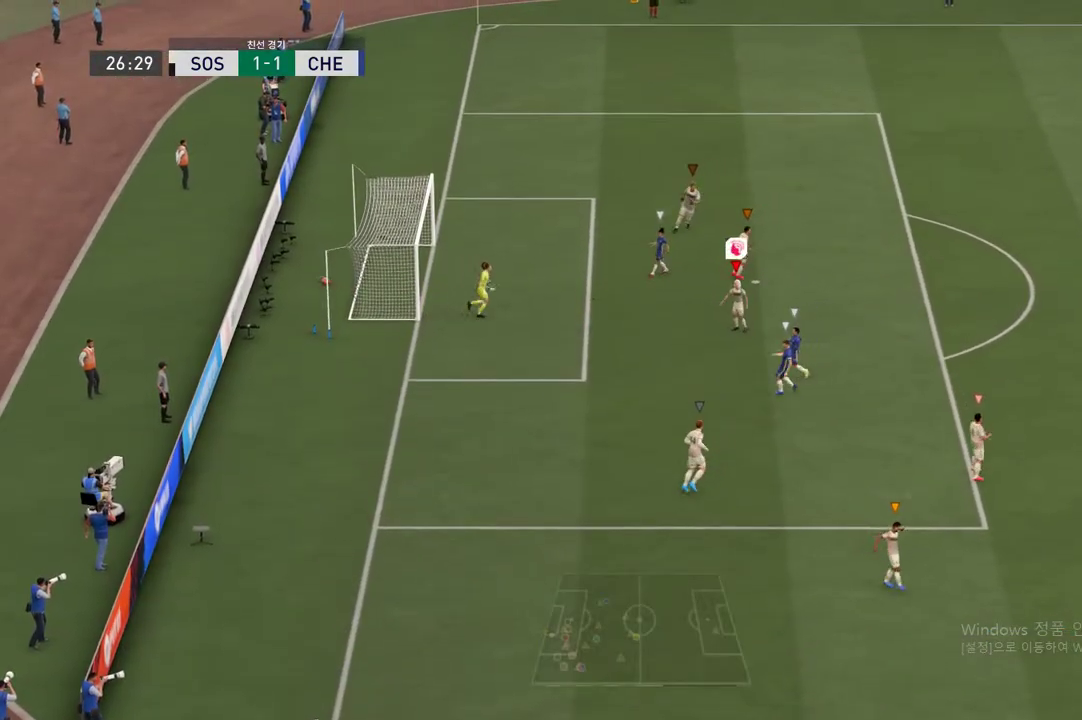
{"buttons": [], "left_stick": "center", "right_stick": "center", "events": [[51, "A", "down"], [152, "A", "up"], [253, "A", "down"], [320, "A", "up"], [354, "A", "down"], [455, "A", "up"]]}
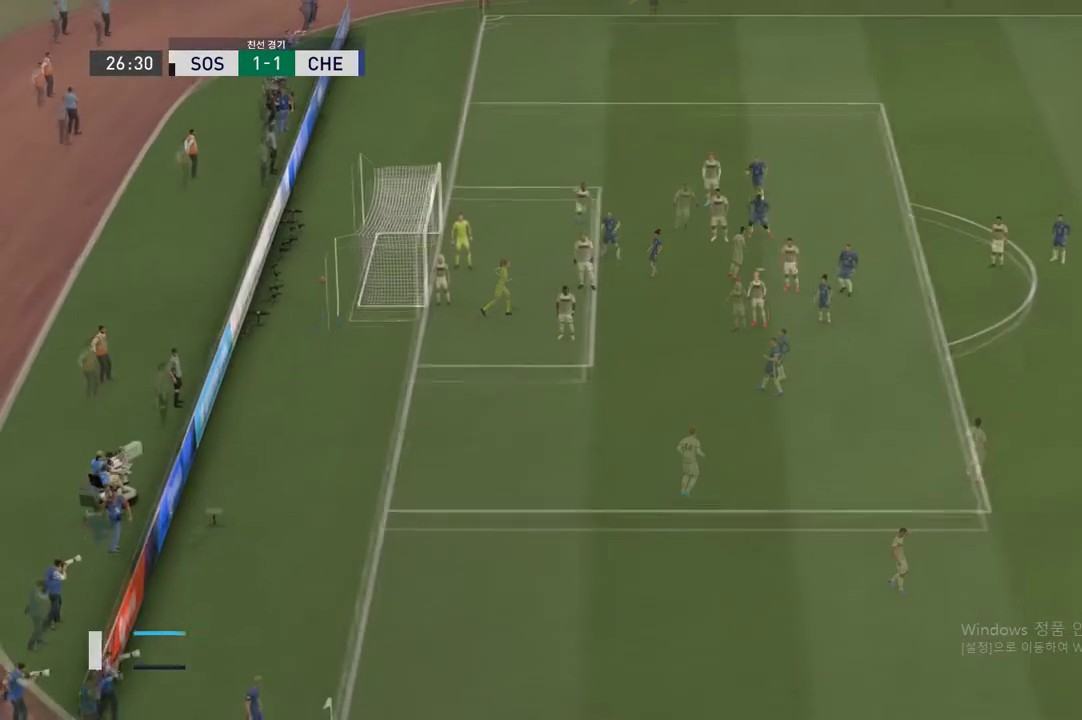
{"buttons": [], "left_stick": "center", "right_stick": "center", "events": []}
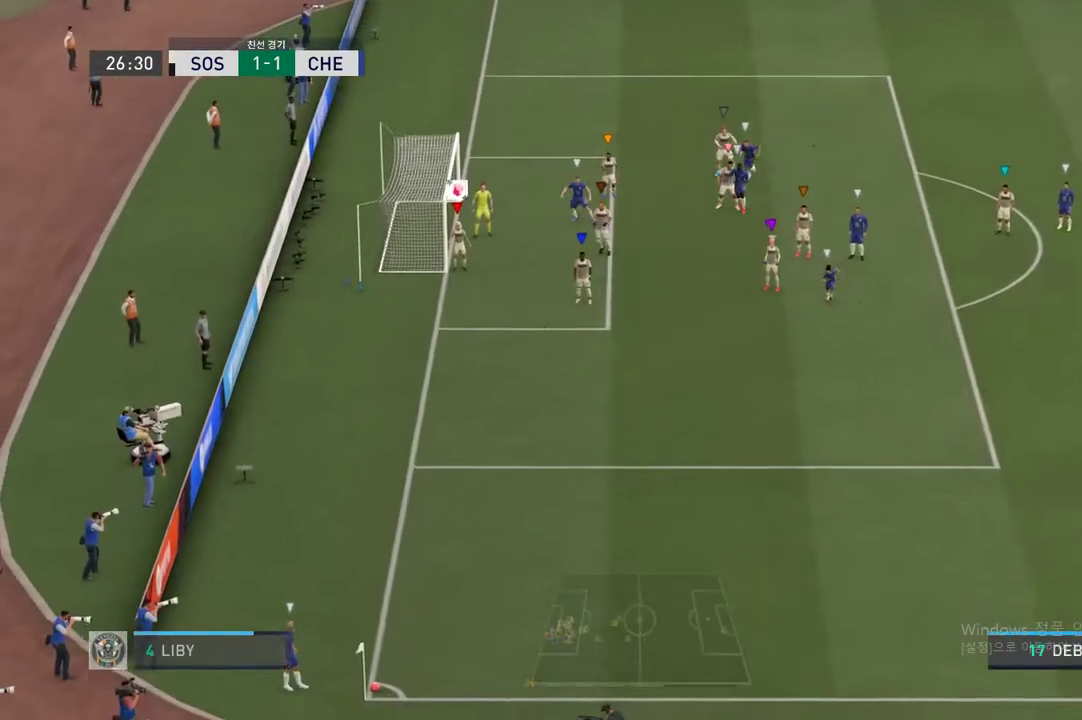
{"buttons": [], "left_stick": "center", "right_stick": "center", "events": []}